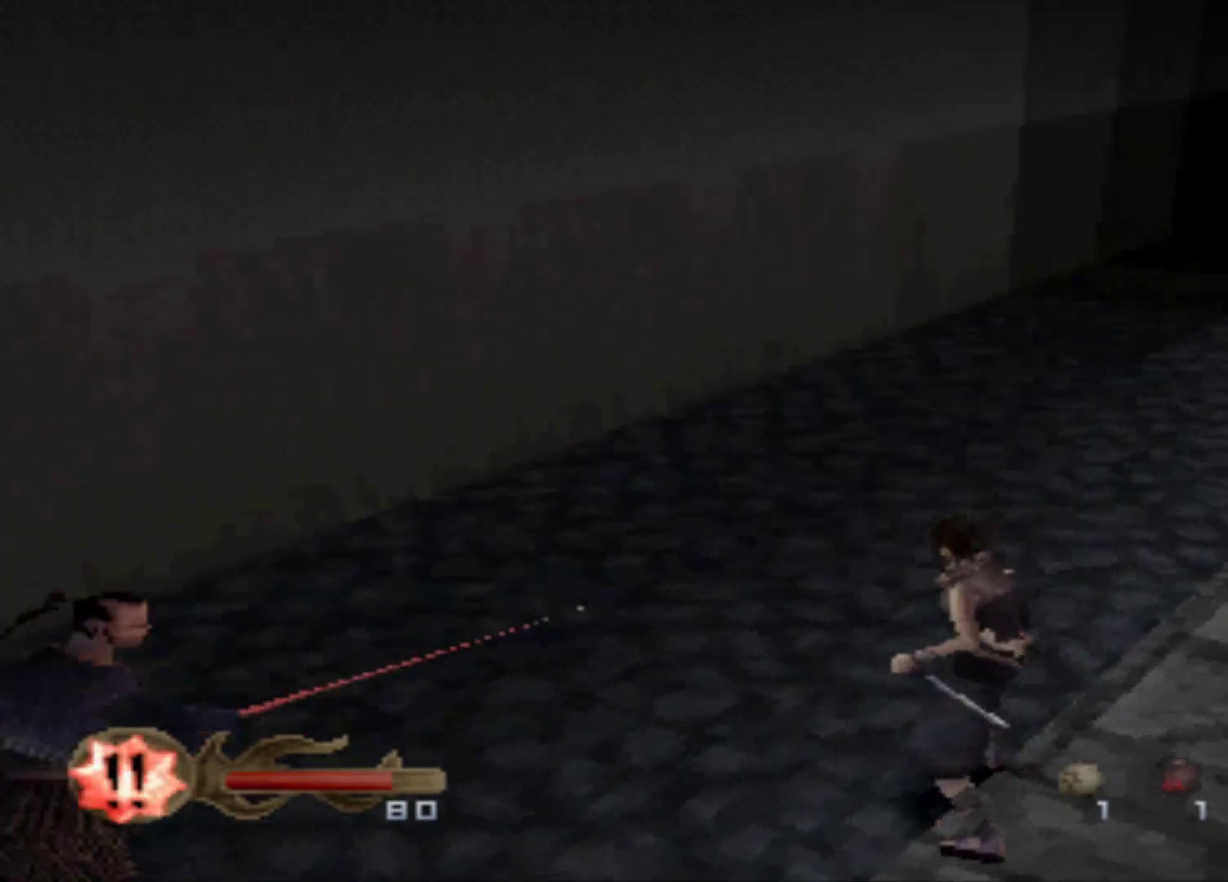
Gameplay with a controller (Xbox layout); each line is a JSON object with the inputs held at the frame after it. "events" lists button and stick changes between this image and that frame as [ms after this image, input, new state], when the widget could be followed in between. Not read: L3 R3 left_stick right_stick.
{"buttons": [], "events": [[233, "X", "down"], [417, "X", "up"]]}
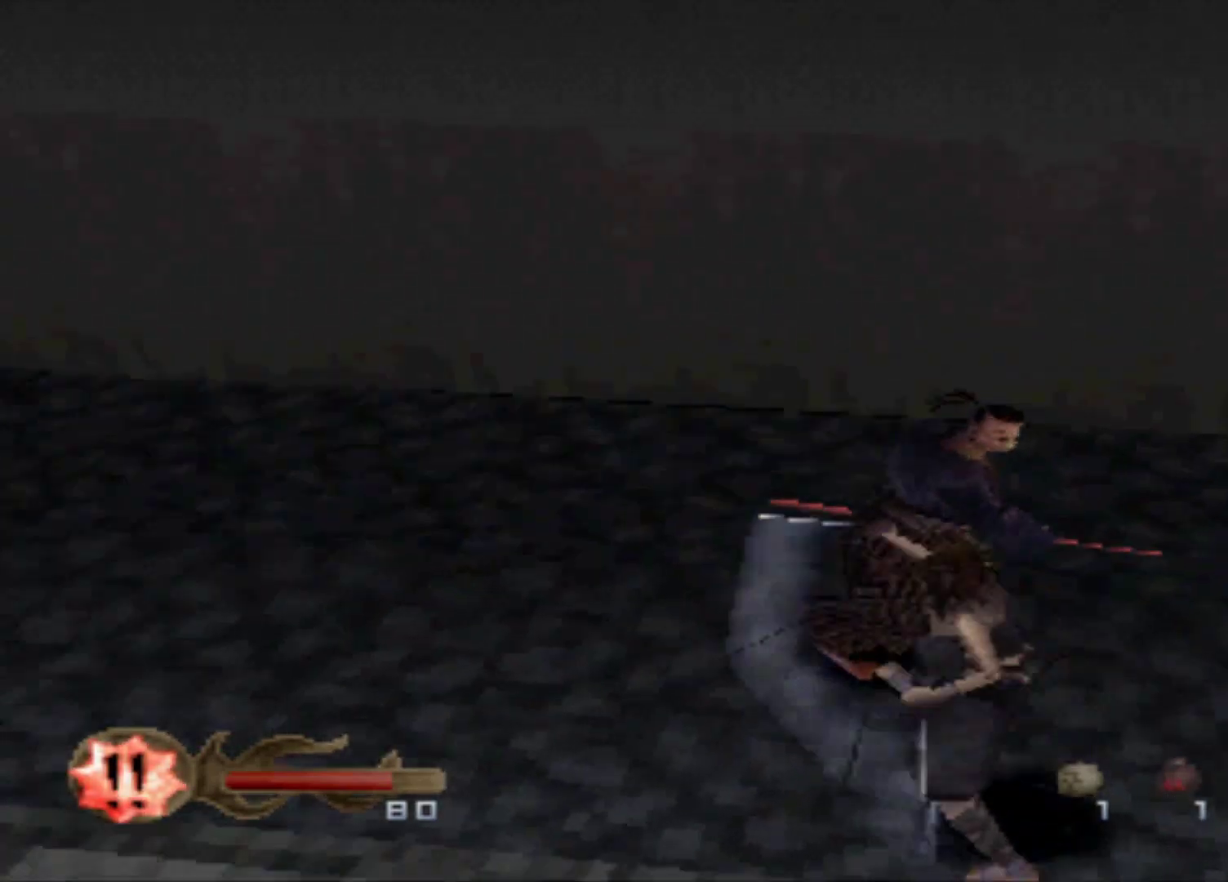
{"buttons": [], "events": []}
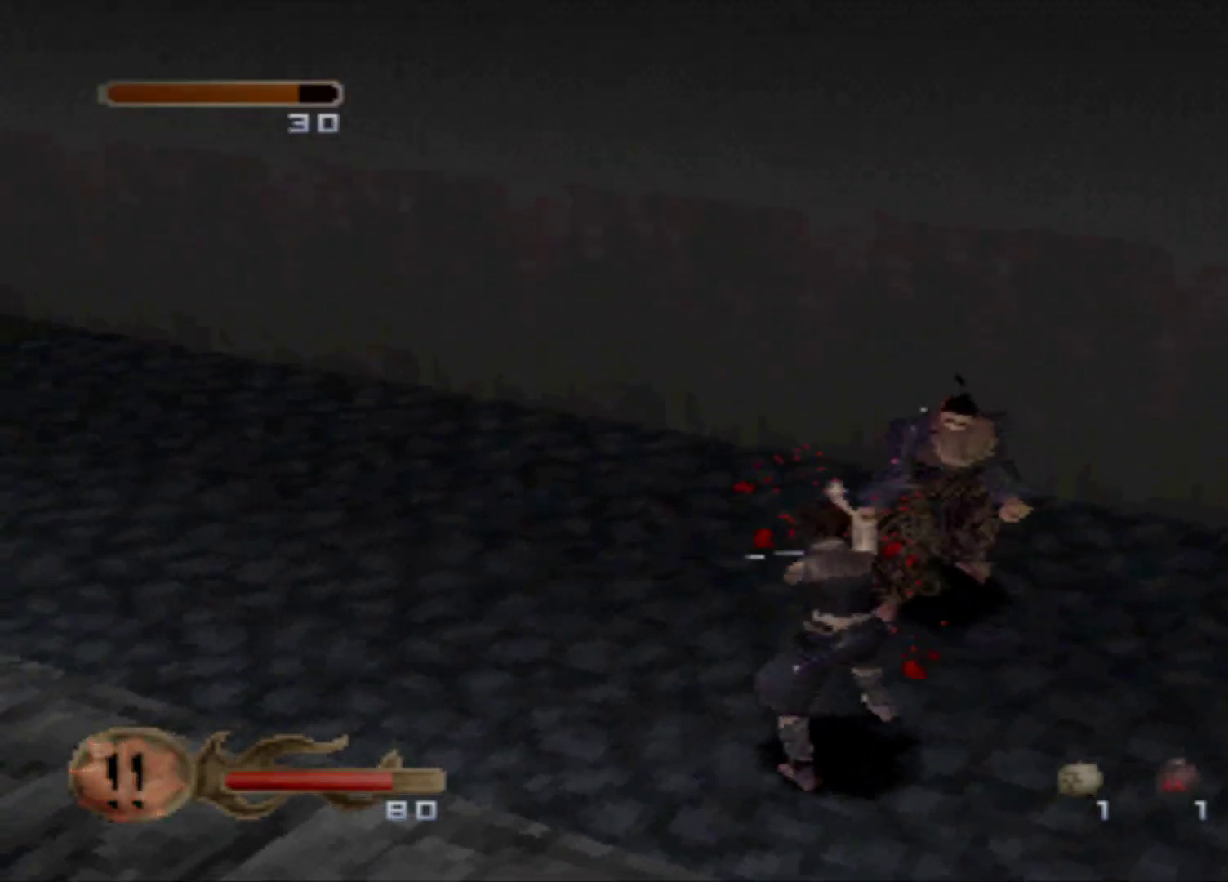
{"buttons": [], "events": [[116, "X", "down"], [350, "X", "up"]]}
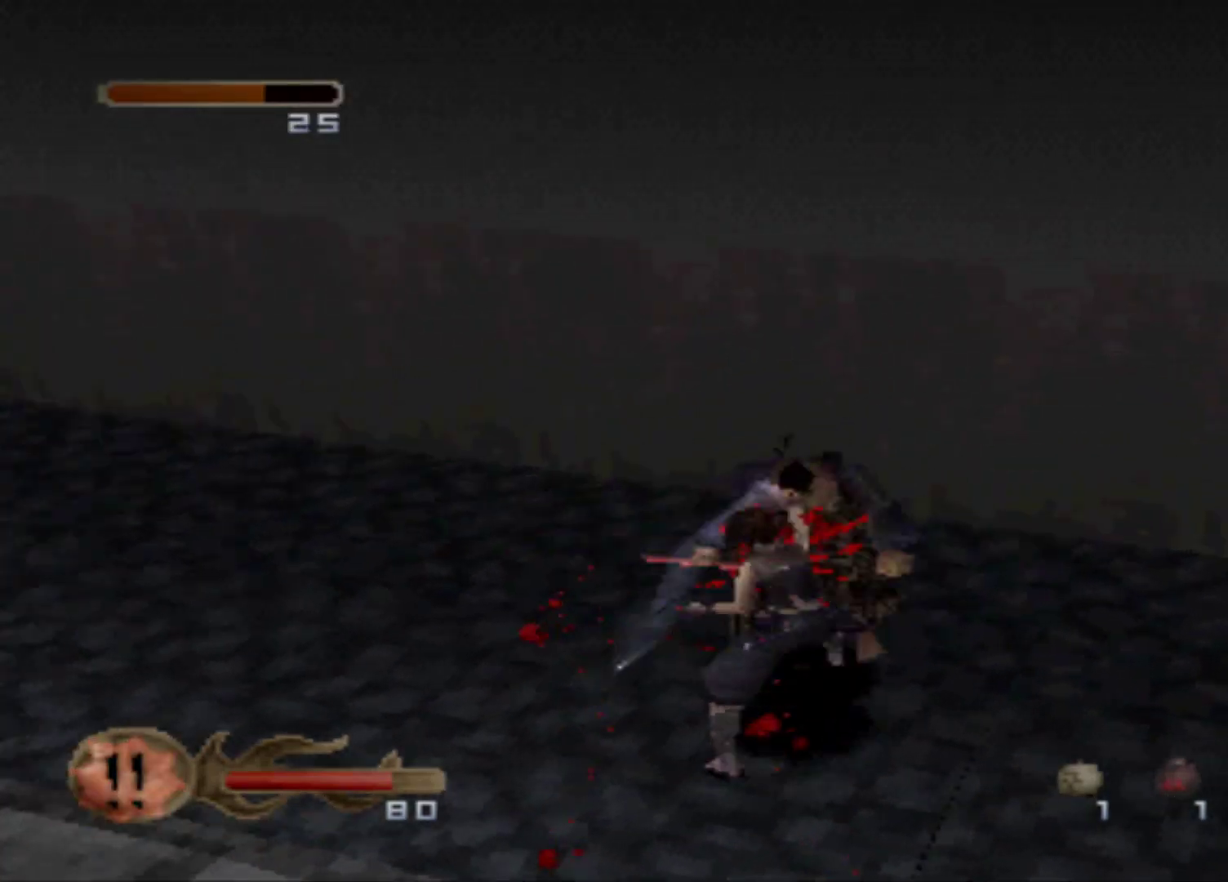
{"buttons": [], "events": []}
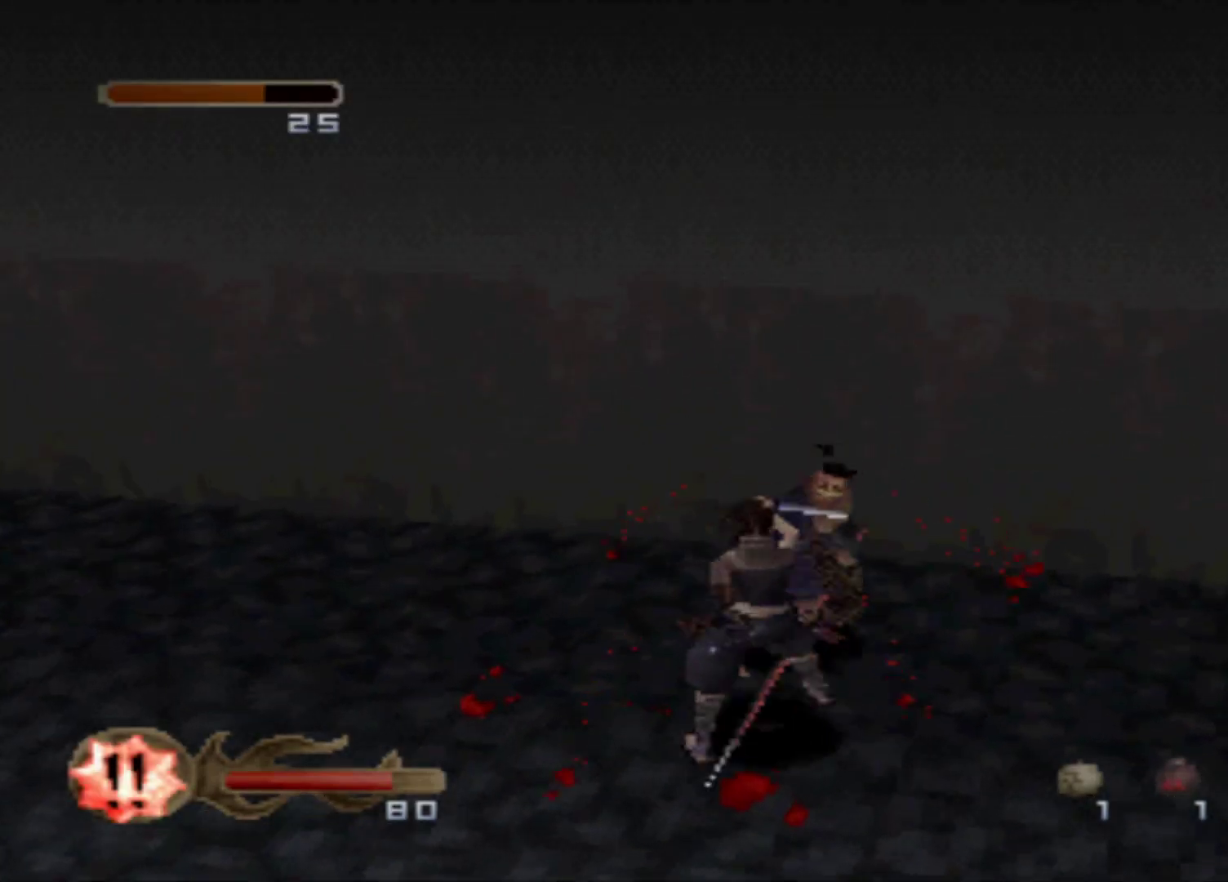
{"buttons": ["X"], "events": [[116, "X", "down"], [317, "X", "up"], [500, "X", "down"]]}
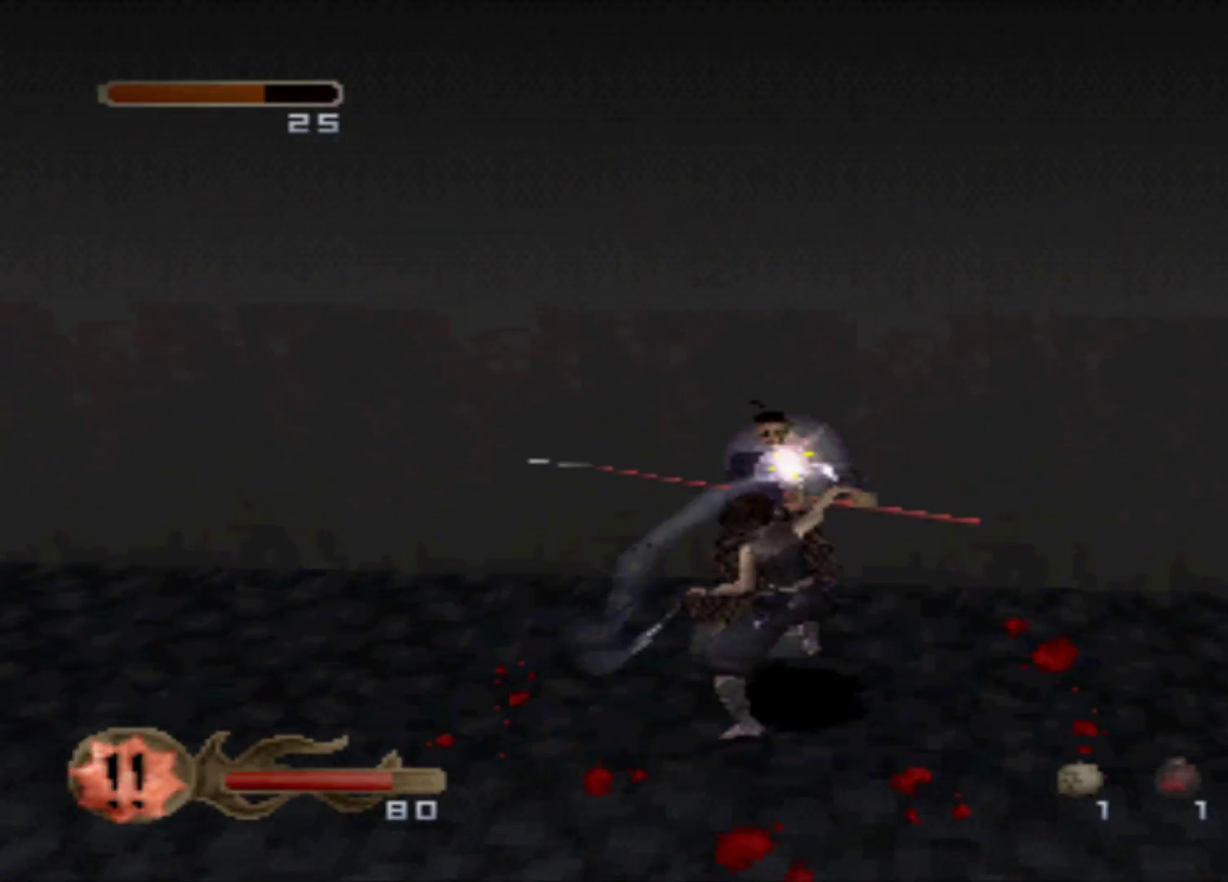
{"buttons": [], "events": [[134, "X", "up"], [250, "X", "down"], [317, "X", "up"], [451, "X", "down"], [501, "X", "up"]]}
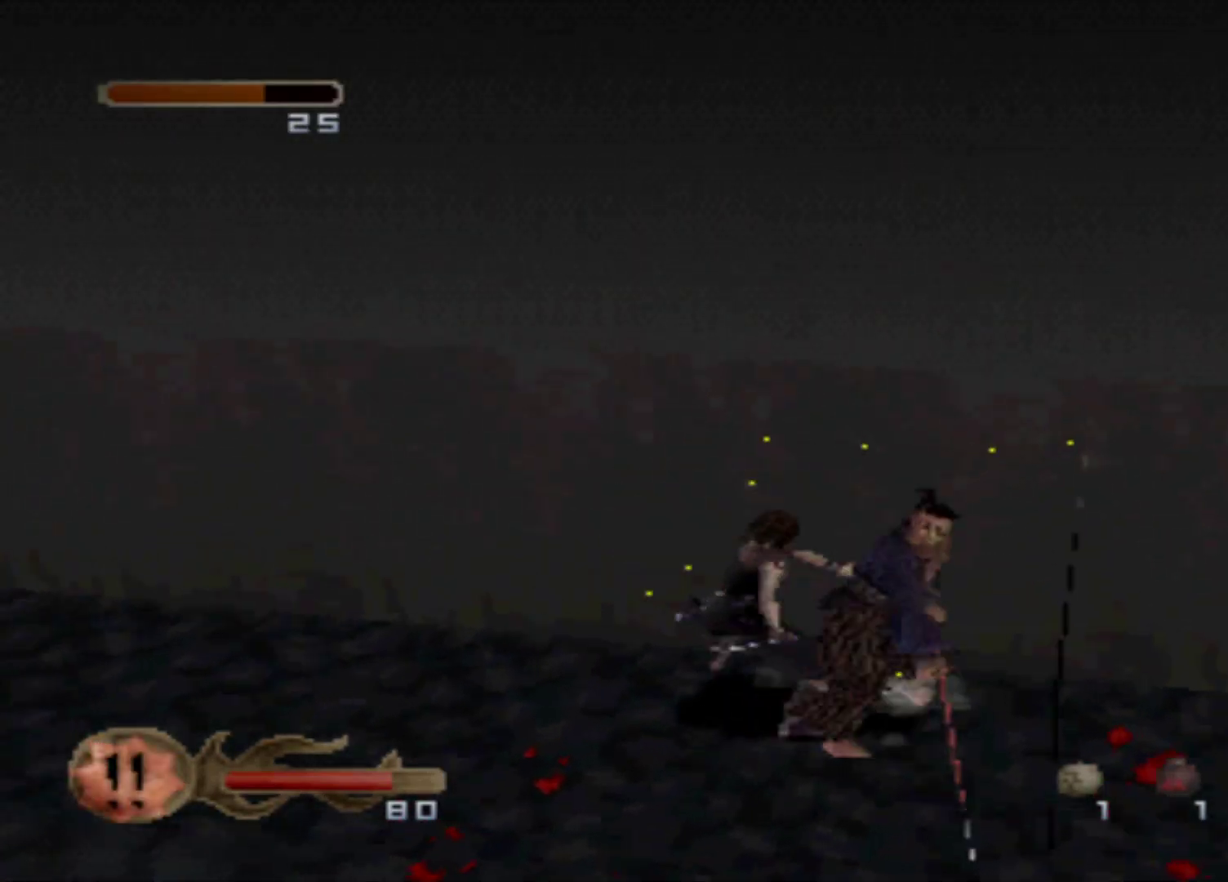
{"buttons": [], "events": [[150, "X", "down"], [216, "X", "up"]]}
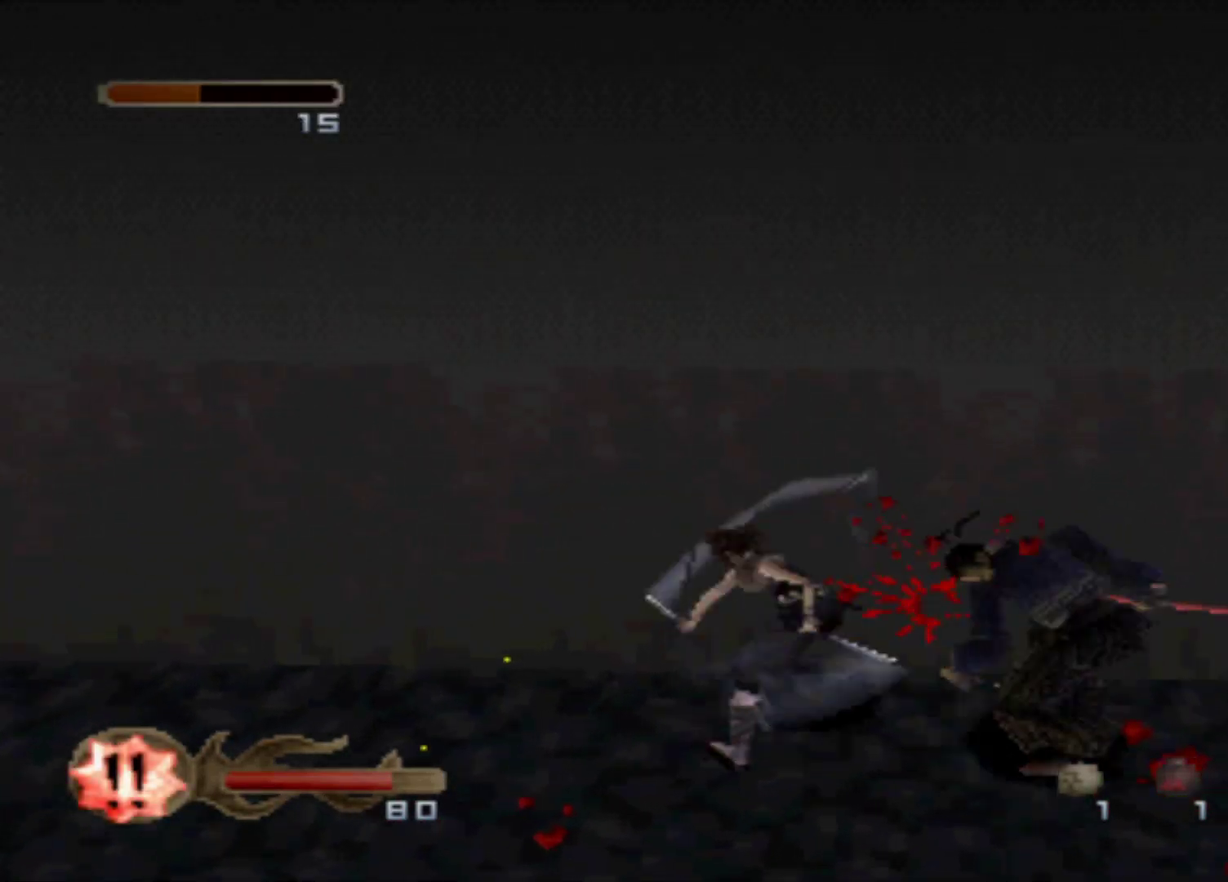
{"buttons": ["DPAD_RIGHT"], "events": [[300, "DPAD_RIGHT", "down"]]}
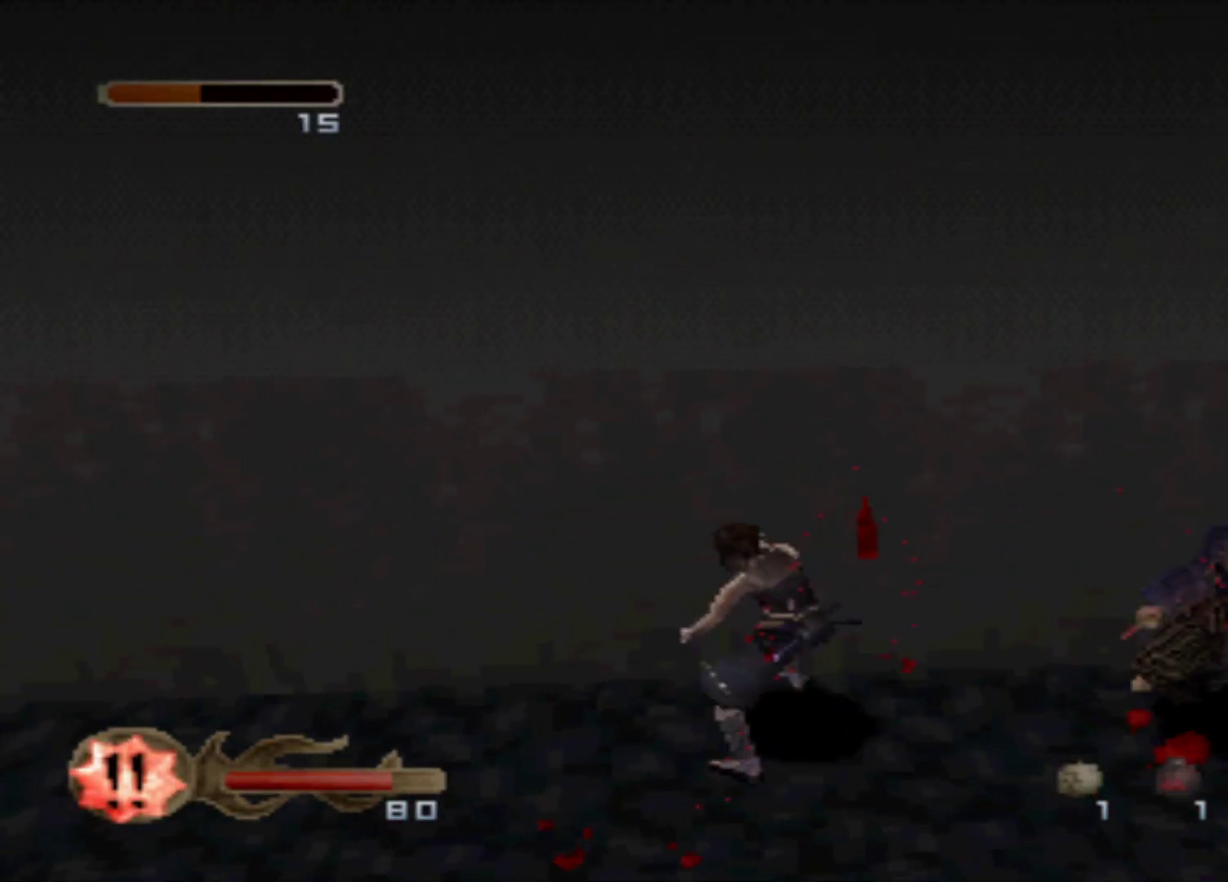
{"buttons": ["DPAD_RIGHT"], "events": []}
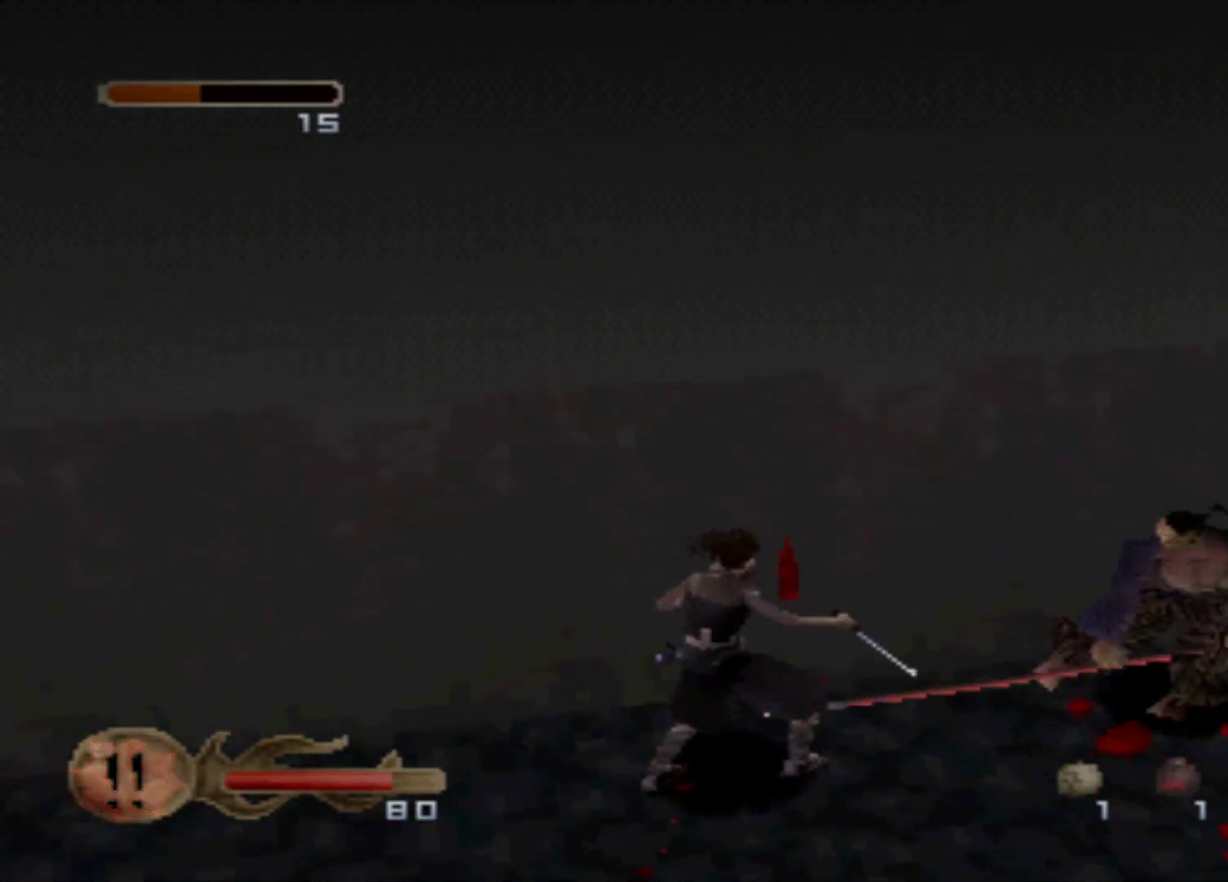
{"buttons": [], "events": [[50, "X", "down"], [167, "DPAD_RIGHT", "up"], [234, "X", "up"], [300, "X", "down"], [434, "X", "up"]]}
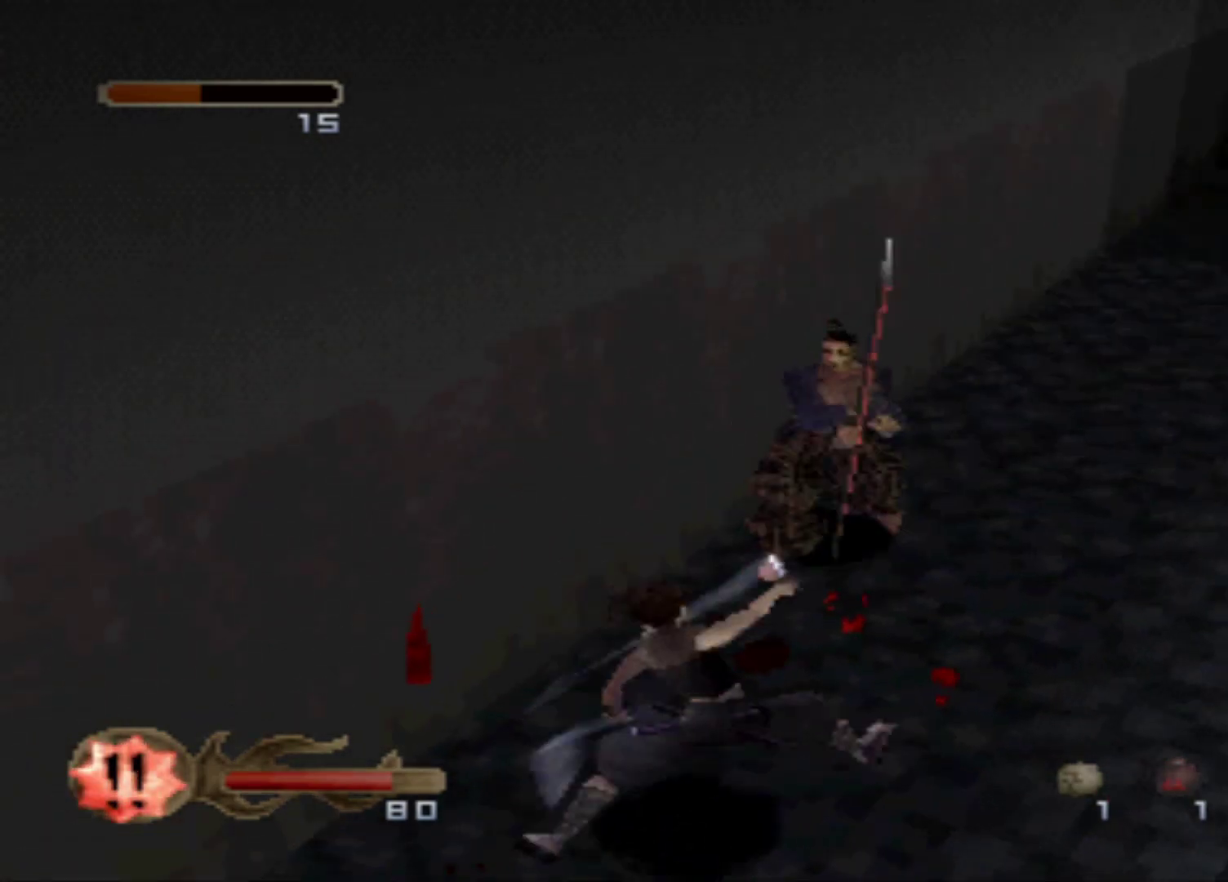
{"buttons": [], "events": [[50, "X", "down"], [166, "X", "up"], [233, "X", "down"], [433, "X", "up"]]}
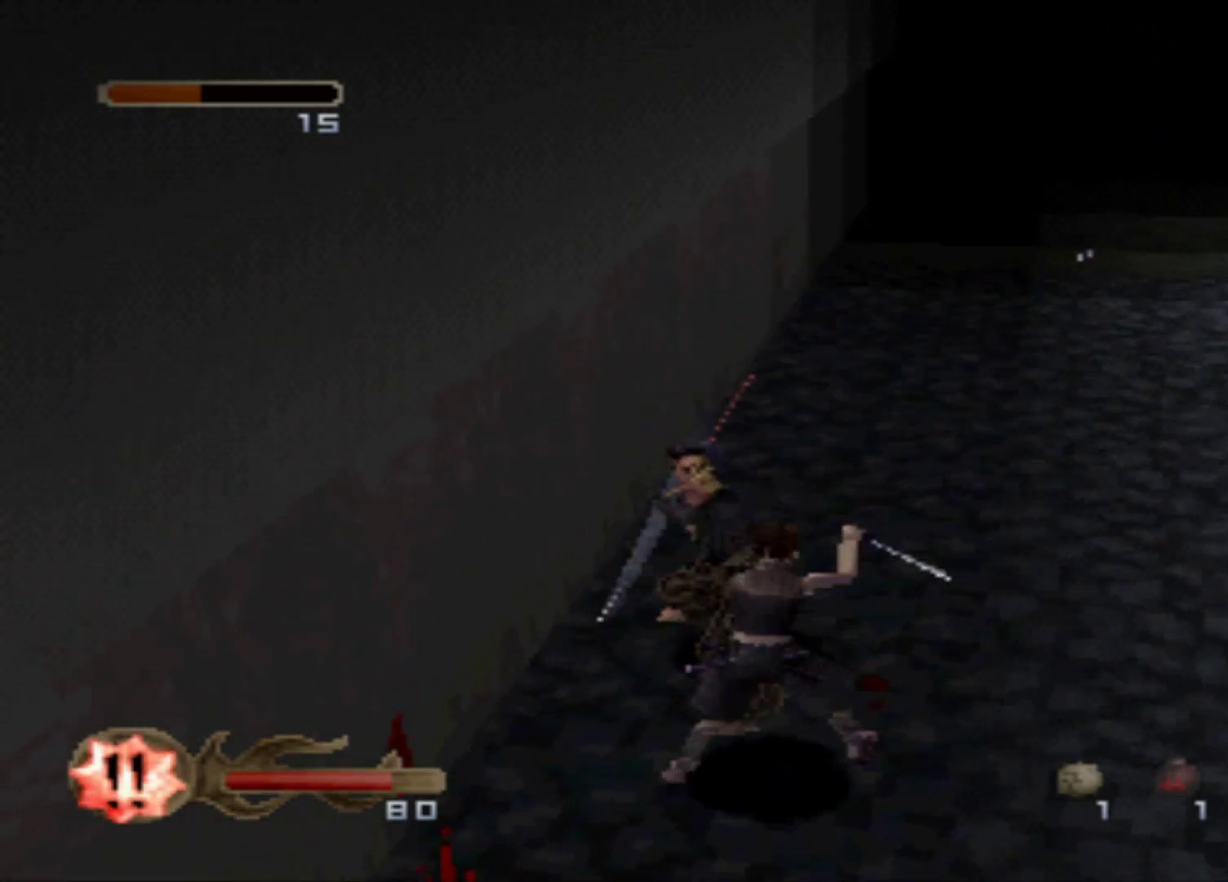
{"buttons": ["X"], "events": [[17, "X", "down"], [334, "X", "up"], [417, "X", "down"]]}
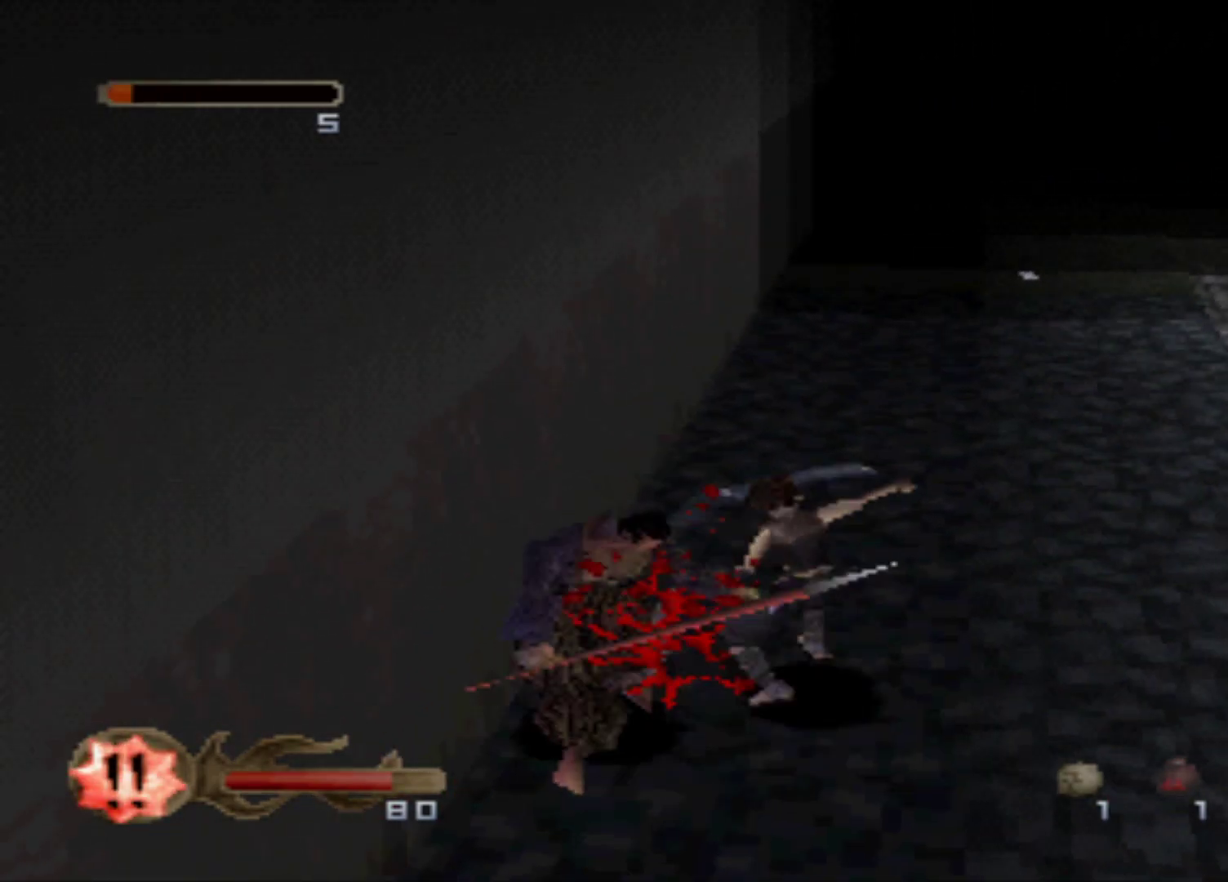
{"buttons": ["X"], "events": [[50, "X", "up"], [183, "X", "down"], [367, "X", "up"], [434, "X", "down"]]}
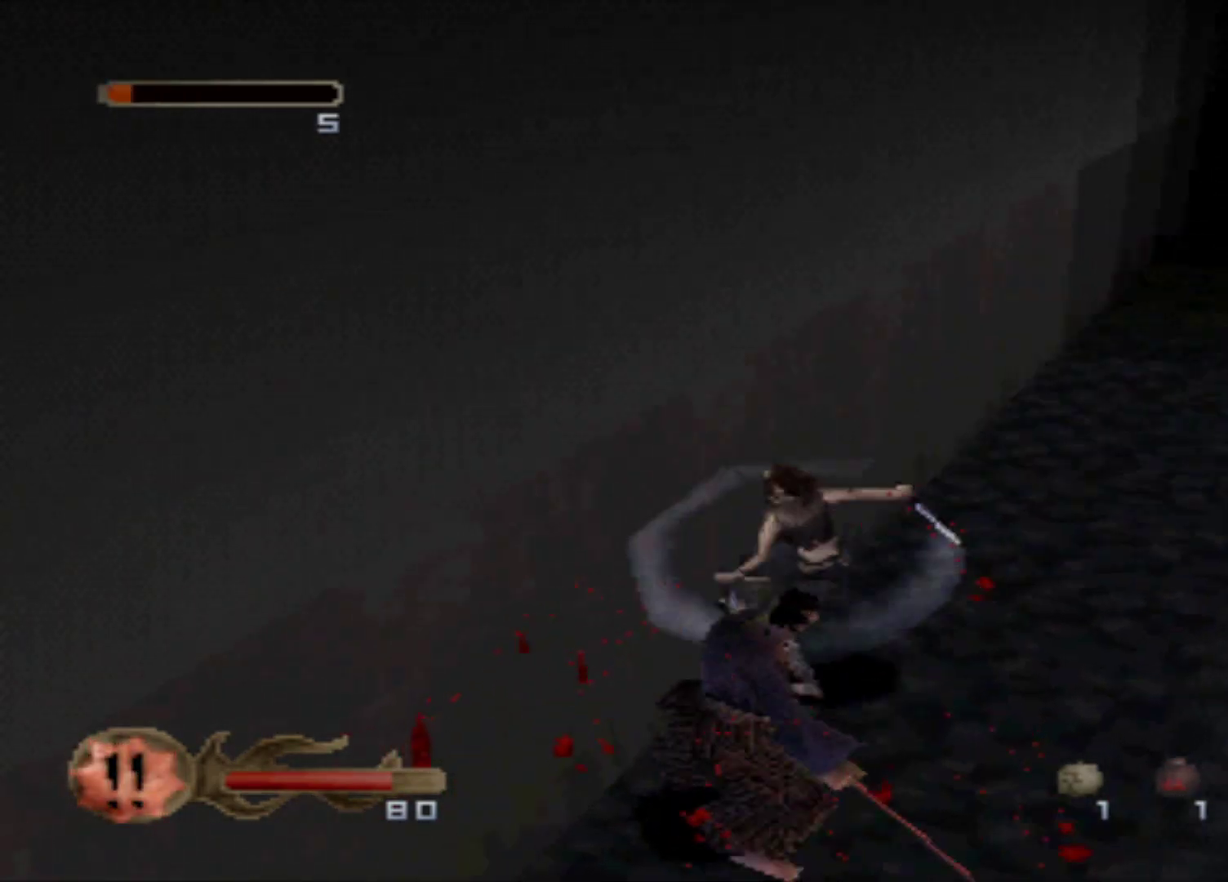
{"buttons": ["X", "DPAD_DOWN"], "events": [[67, "X", "up"], [434, "X", "down"], [501, "DPAD_DOWN", "down"]]}
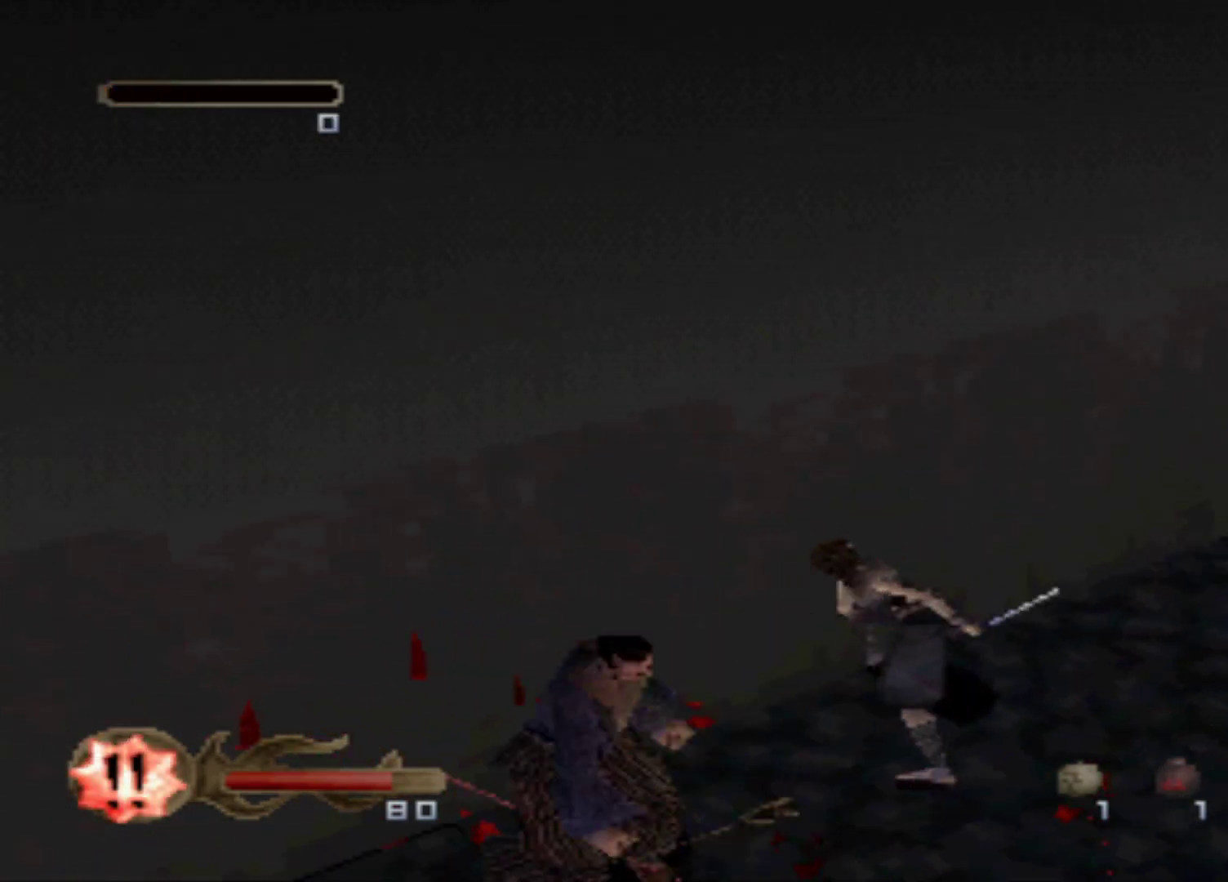
{"buttons": ["X"], "events": [[117, "DPAD_DOWN", "up"], [117, "X", "up"], [183, "X", "down"], [317, "X", "up"], [450, "X", "down"]]}
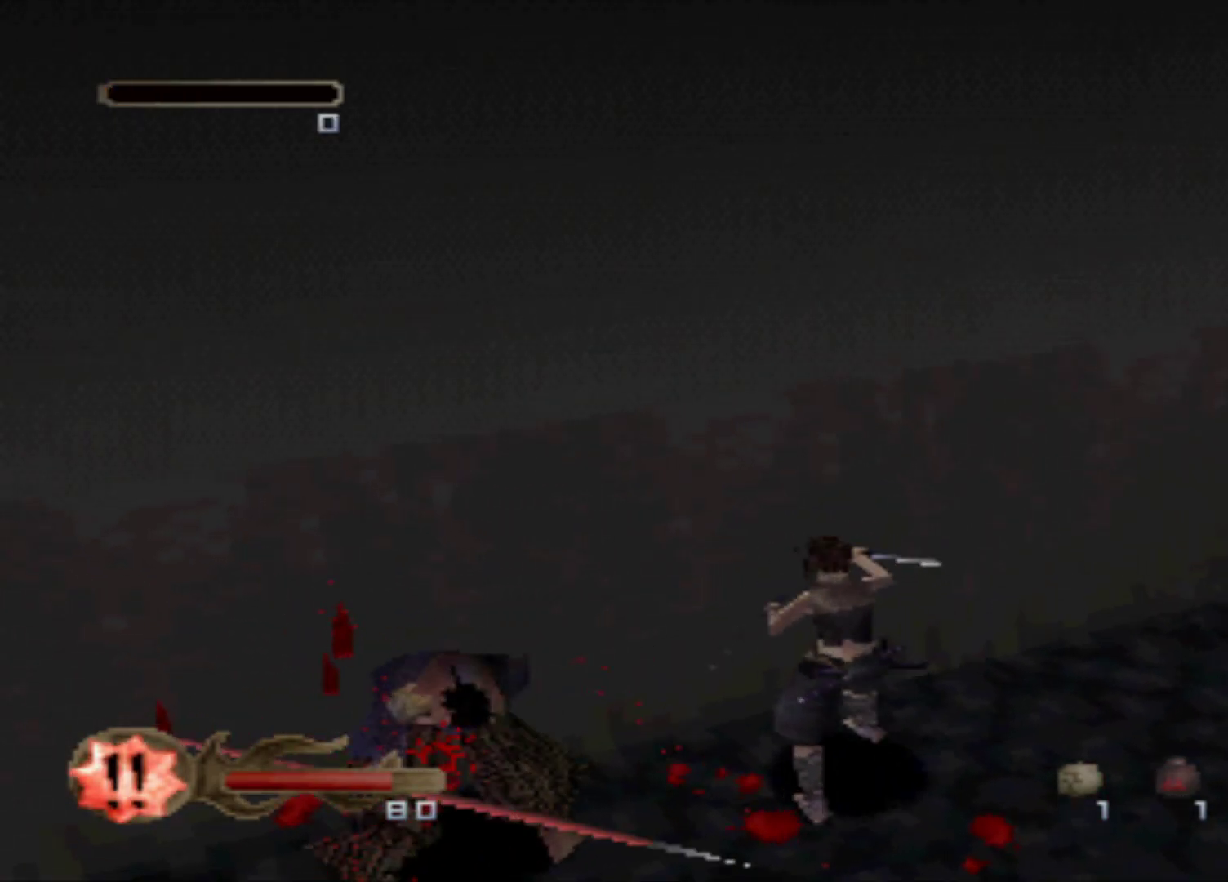
{"buttons": ["X"], "events": [[34, "X", "up"], [484, "X", "down"]]}
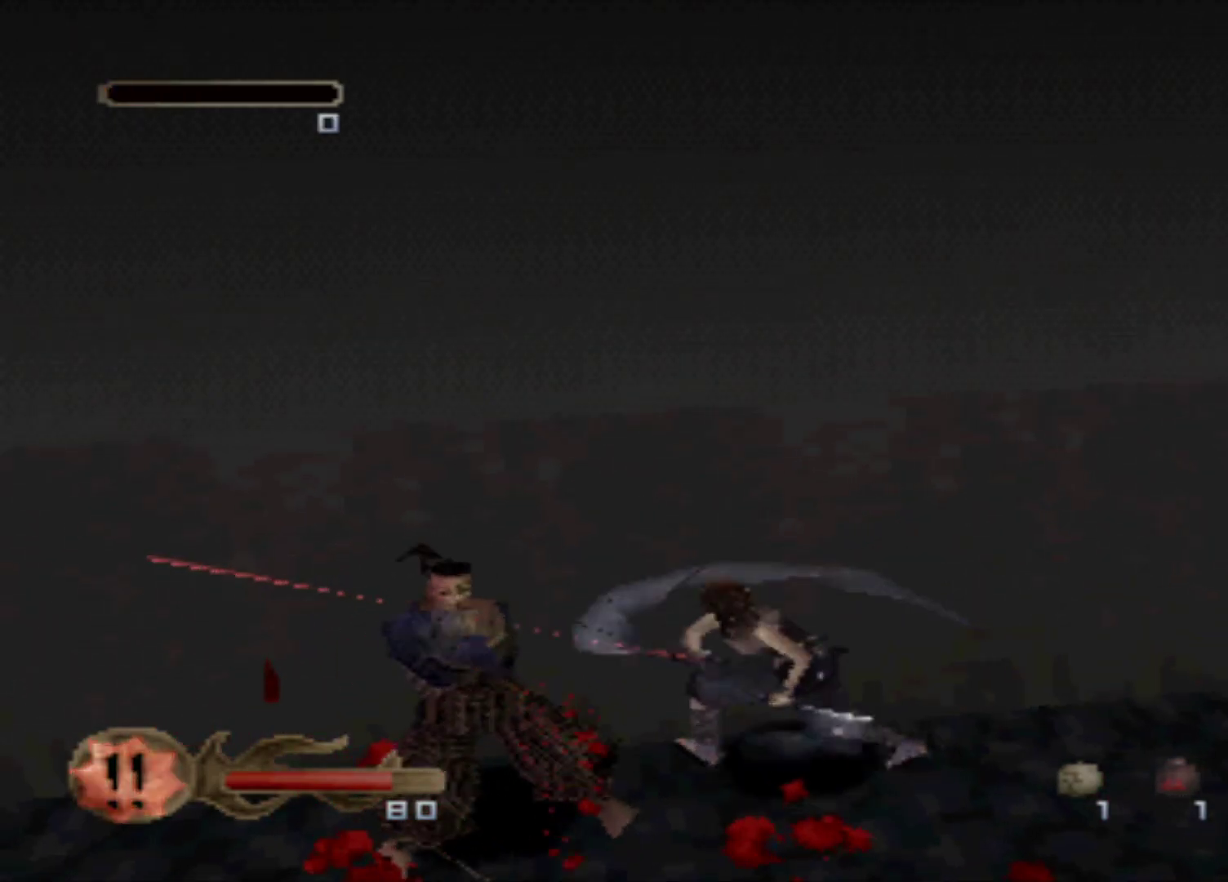
{"buttons": ["X"], "events": [[100, "X", "up"], [233, "X", "down"], [350, "X", "up"], [484, "X", "down"]]}
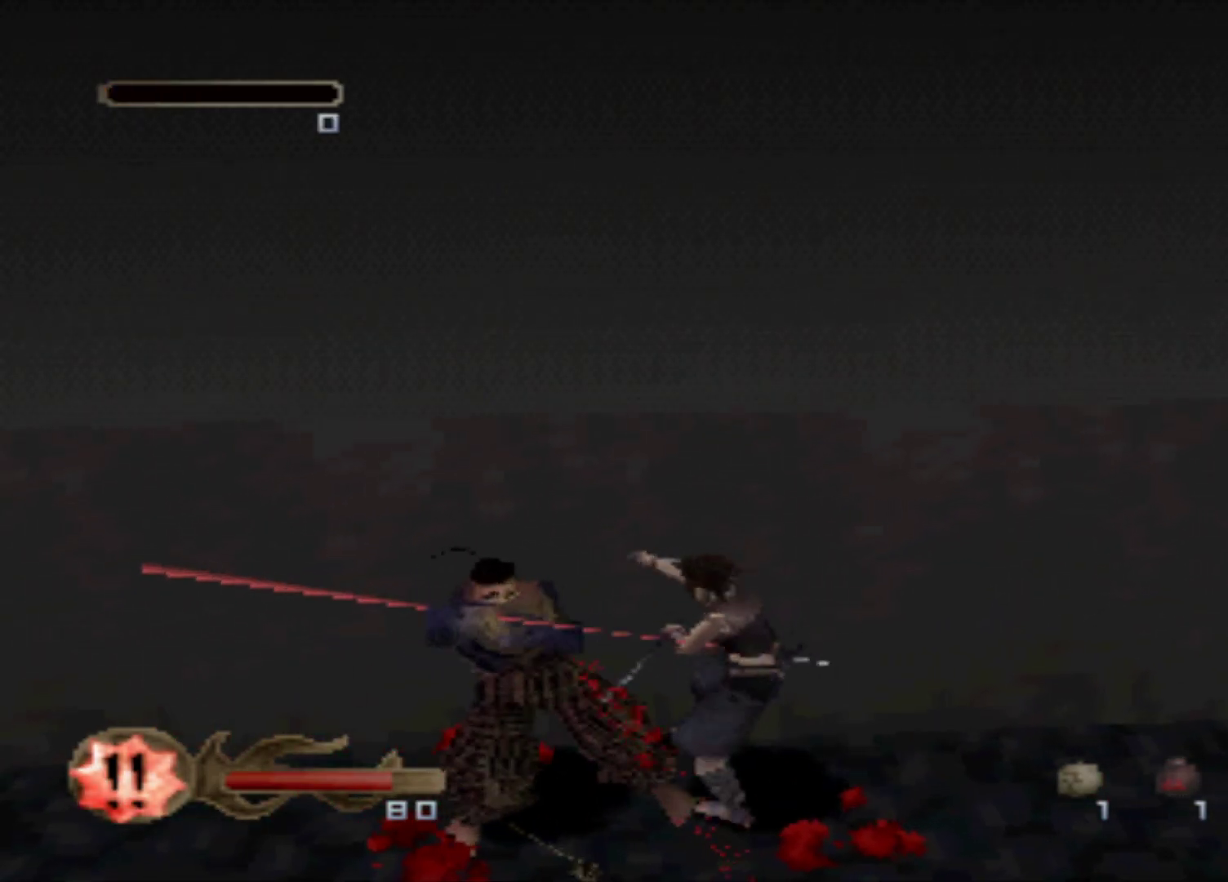
{"buttons": ["X"], "events": [[101, "X", "up"], [234, "X", "down"], [417, "X", "up"], [484, "X", "down"]]}
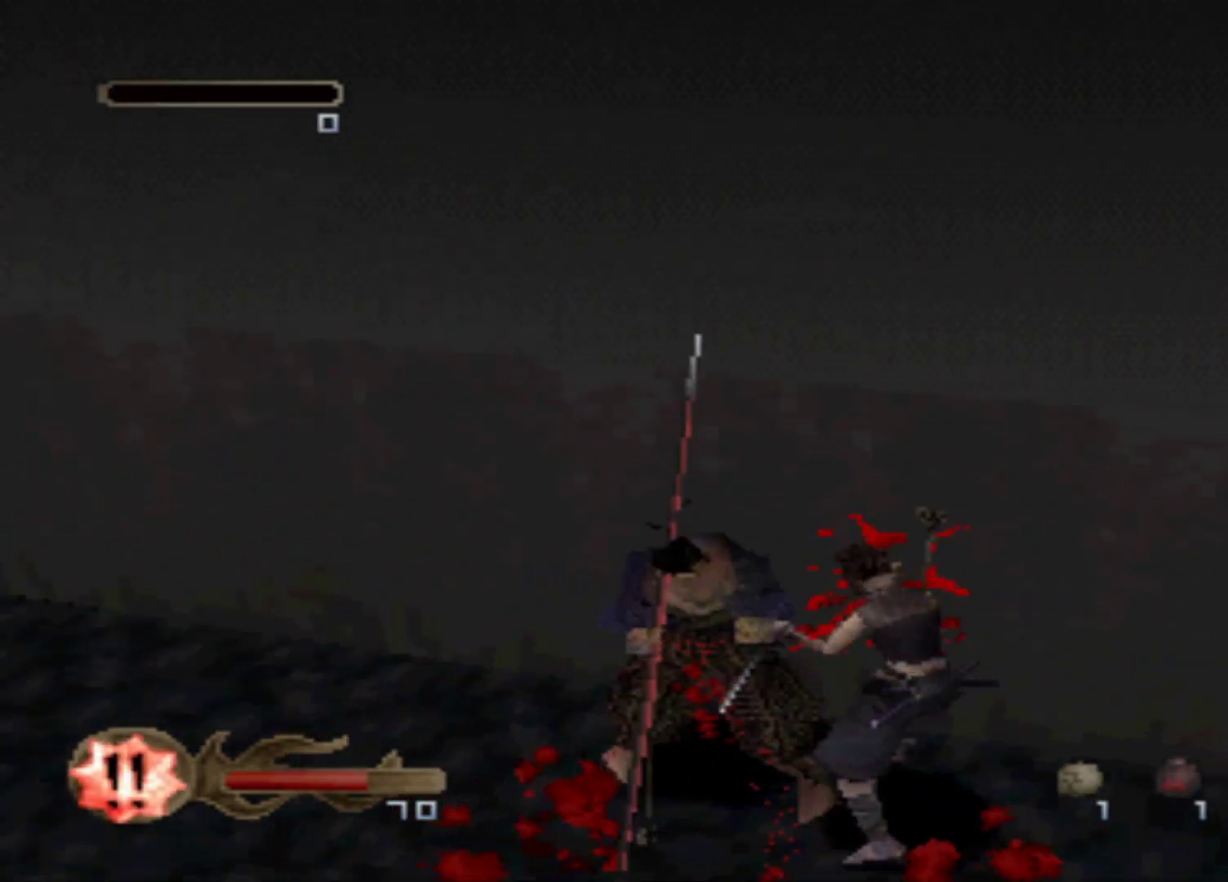
{"buttons": ["DPAD_RIGHT"], "events": [[167, "X", "up"], [417, "DPAD_RIGHT", "down"]]}
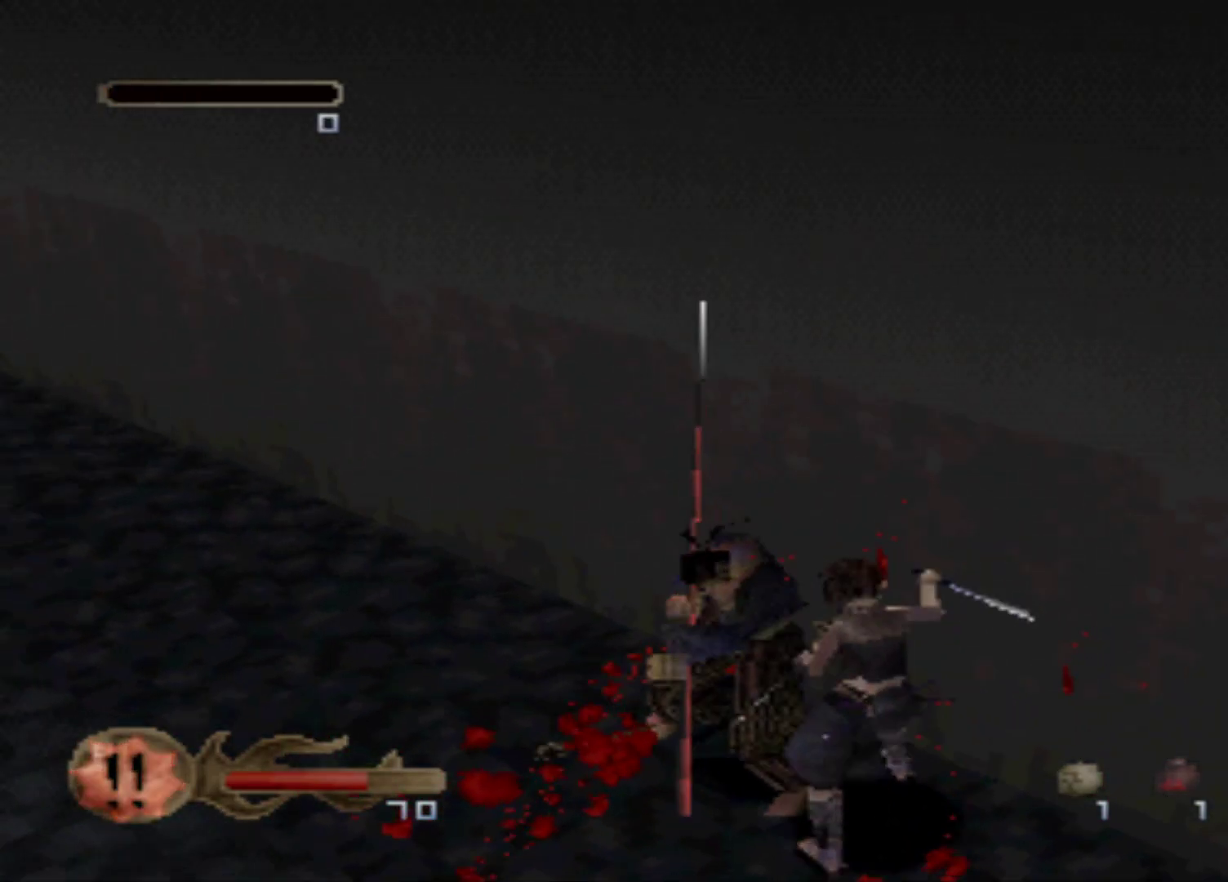
{"buttons": ["DPAD_RIGHT"], "events": []}
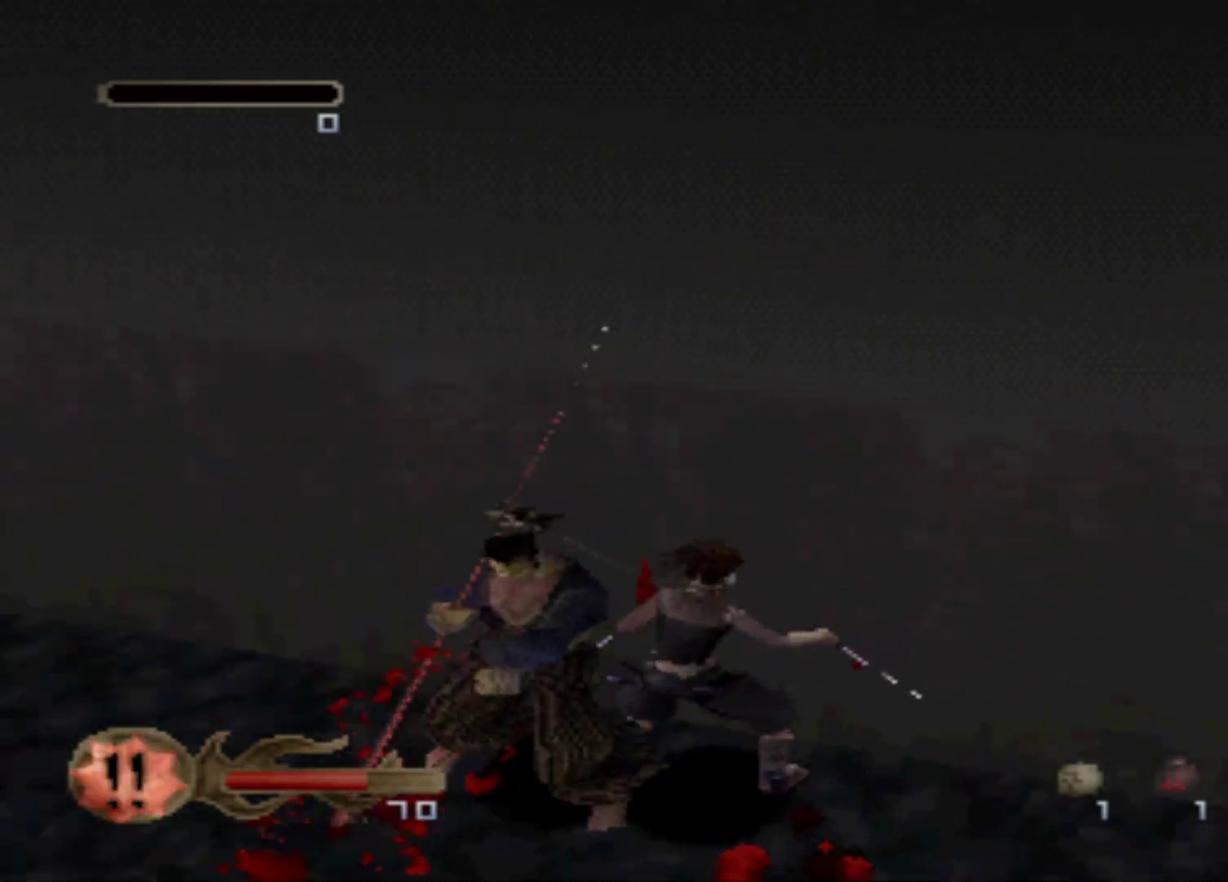
{"buttons": ["DPAD_UP"], "events": [[317, "DPAD_RIGHT", "up"], [500, "DPAD_UP", "down"]]}
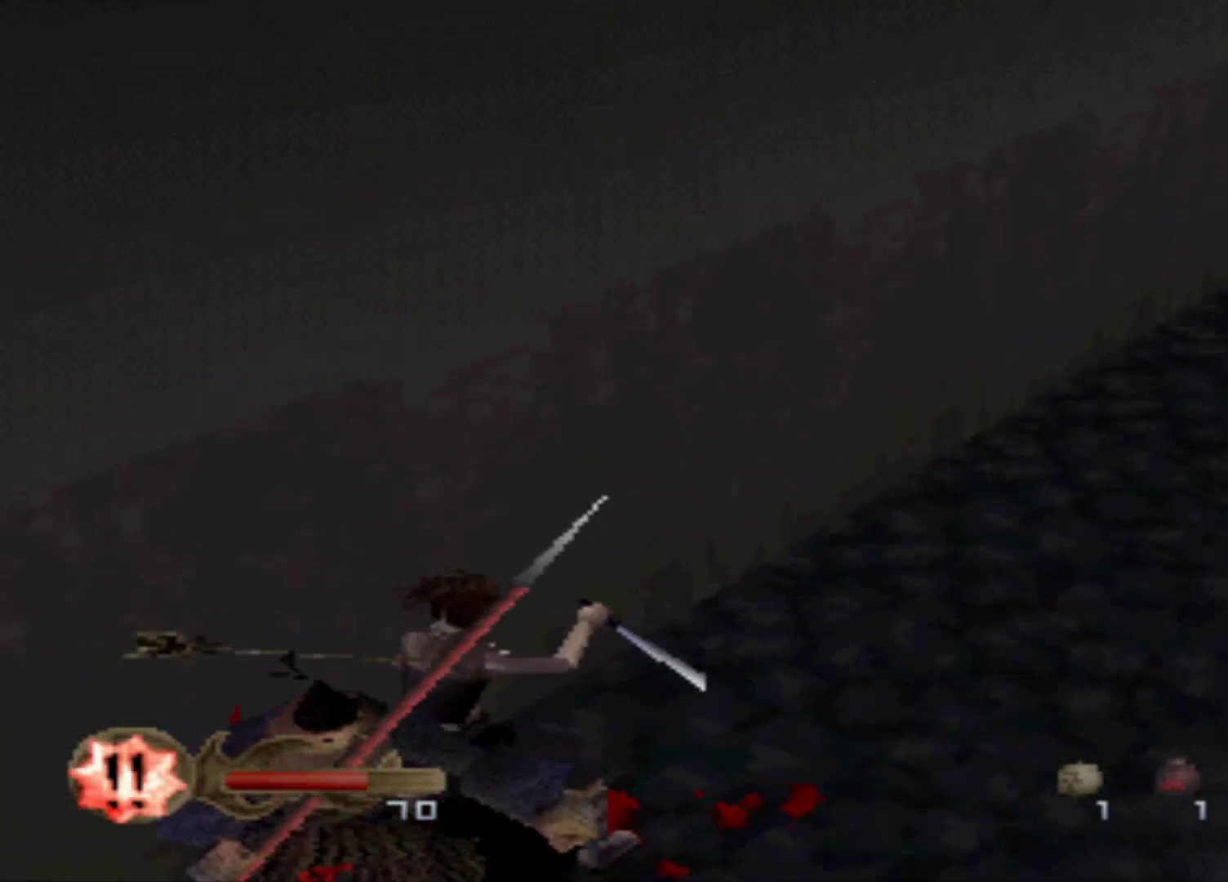
{"buttons": ["DPAD_UP", "DPAD_RIGHT"], "events": [[451, "DPAD_RIGHT", "down"]]}
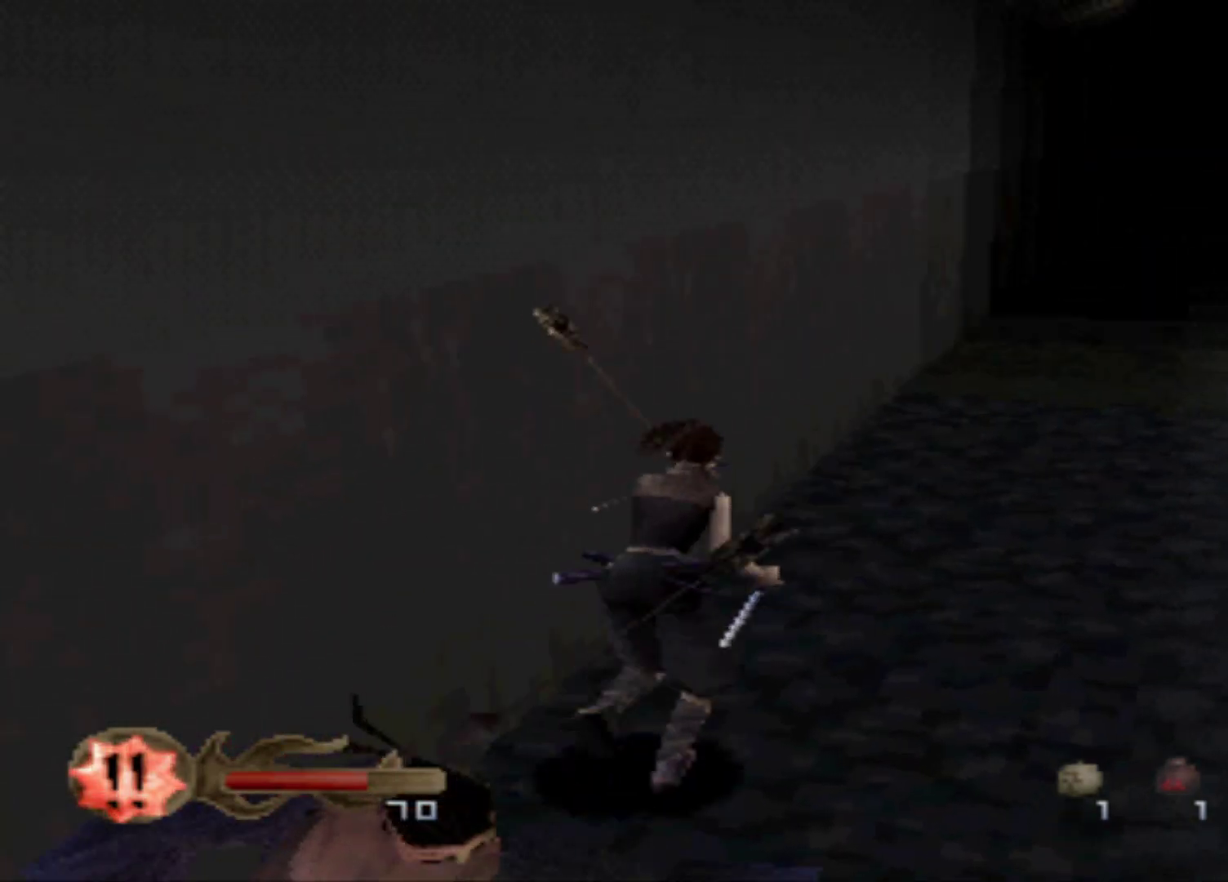
{"buttons": ["DPAD_UP"], "events": [[200, "DPAD_RIGHT", "up"]]}
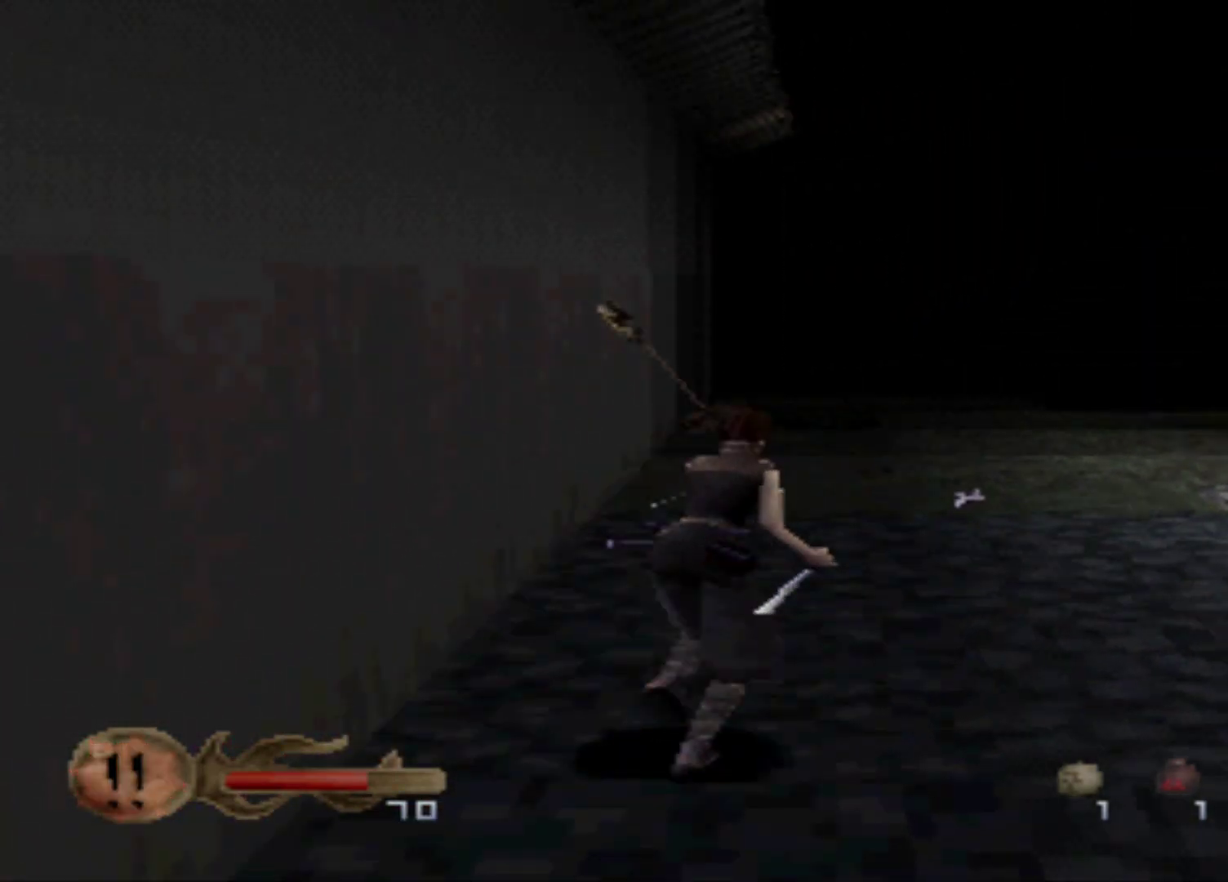
{"buttons": ["DPAD_UP"], "events": [[100, "DPAD_RIGHT", "down"], [367, "DPAD_RIGHT", "up"]]}
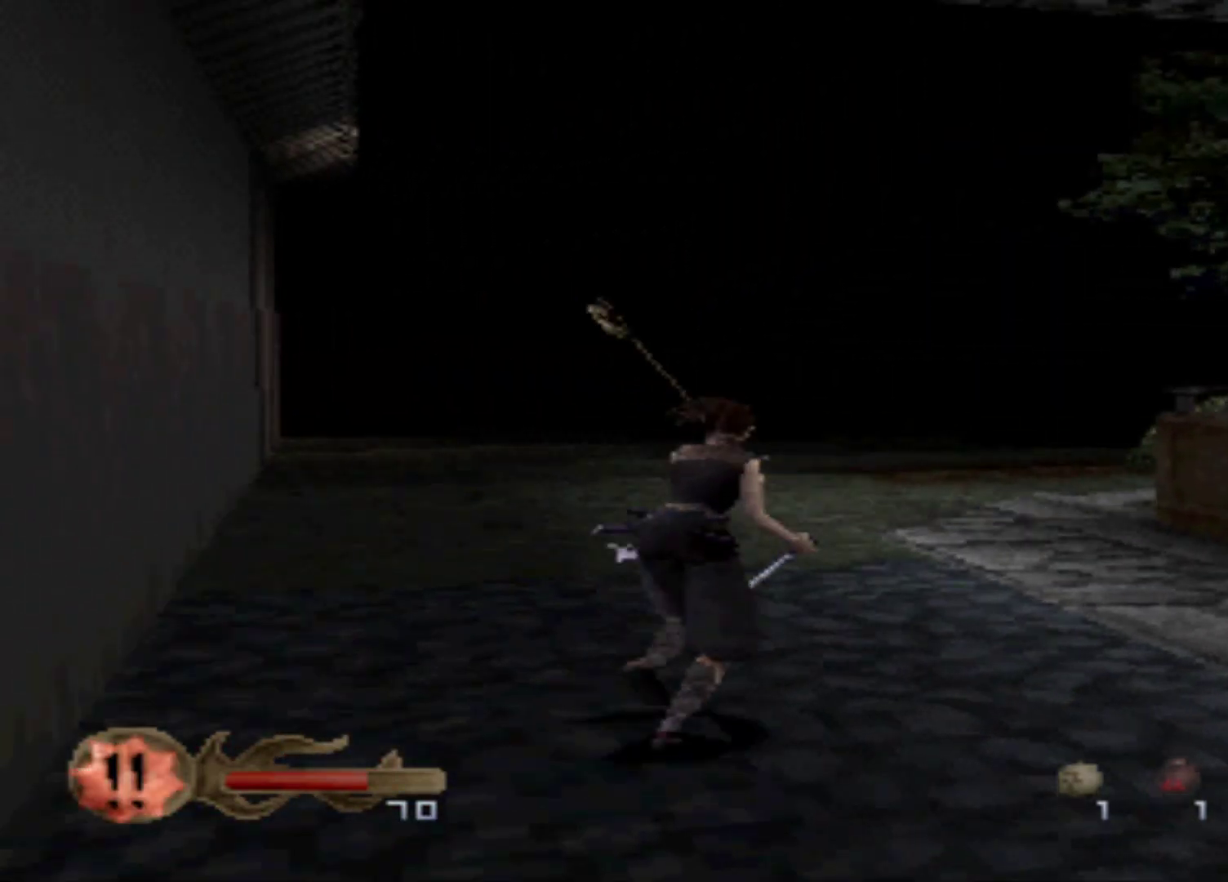
{"buttons": ["DPAD_UP"], "events": []}
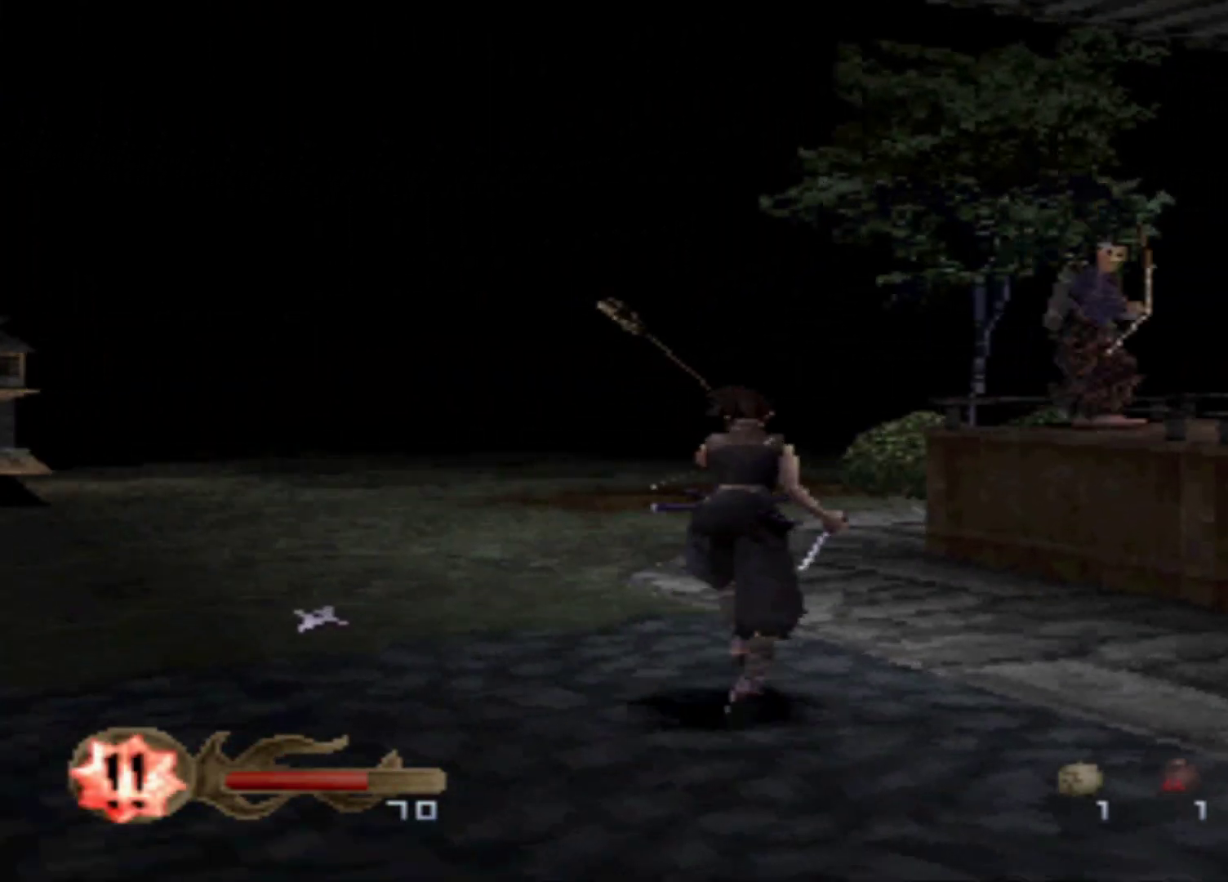
{"buttons": ["DPAD_UP"], "events": [[34, "DPAD_RIGHT", "down"], [234, "DPAD_RIGHT", "up"]]}
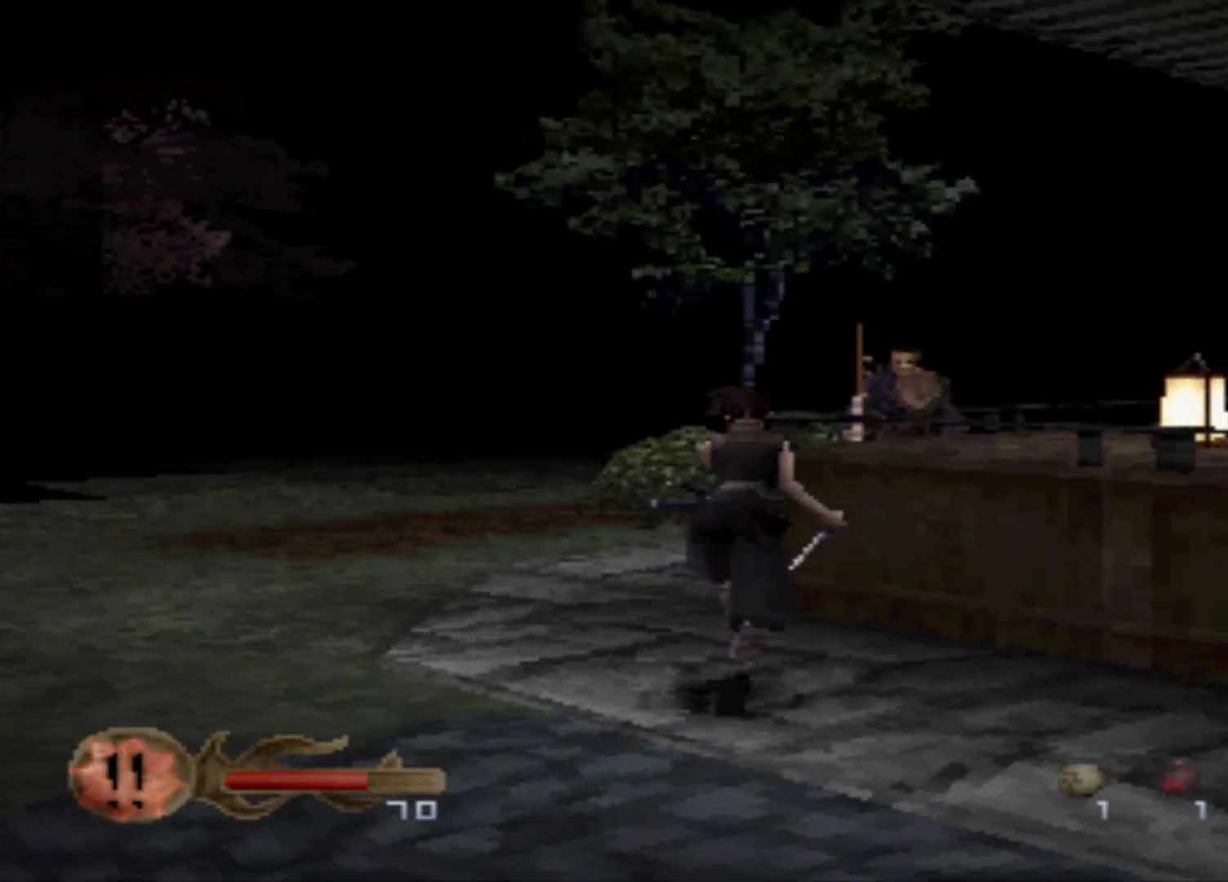
{"buttons": [], "events": [[417, "DPAD_UP", "up"]]}
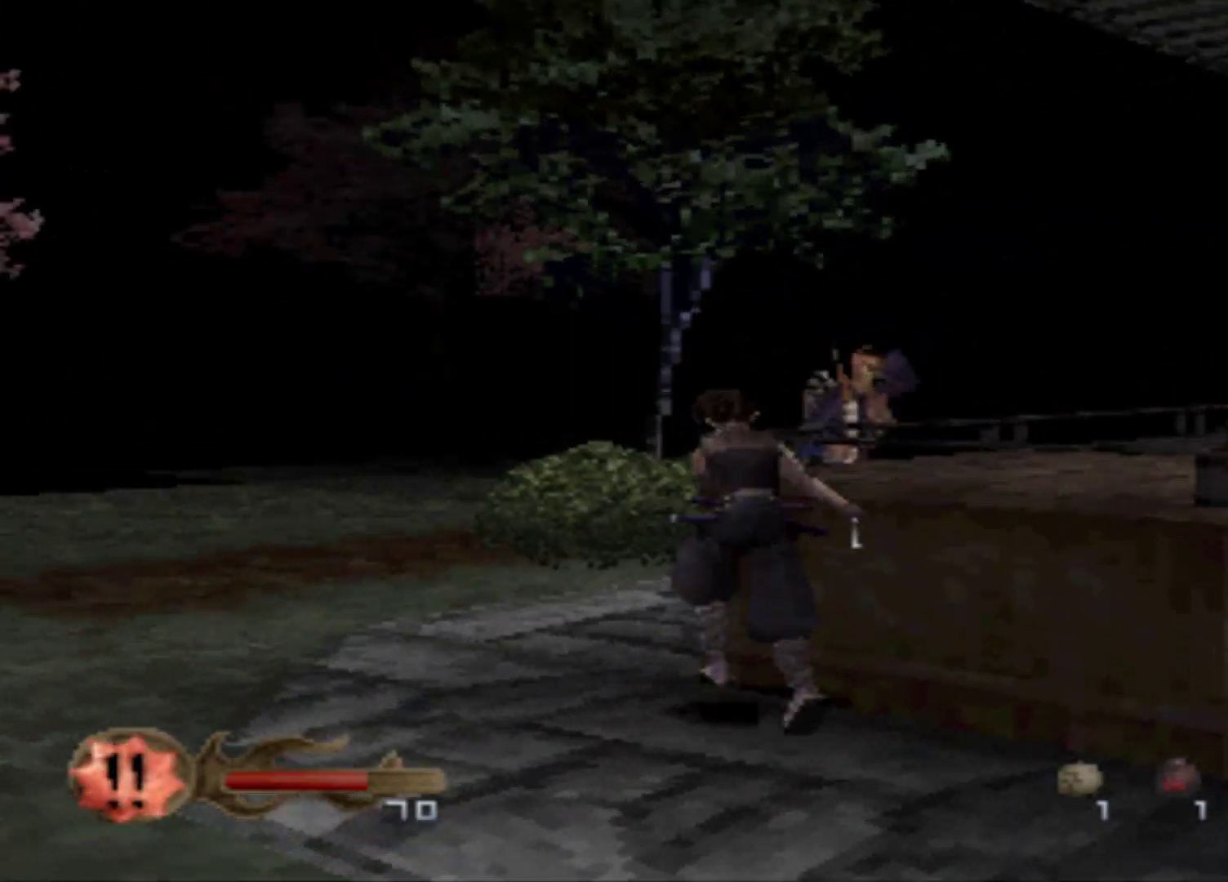
{"buttons": ["DPAD_UP", "DPAD_RIGHT"], "events": [[117, "DPAD_UP", "down"], [501, "DPAD_RIGHT", "down"]]}
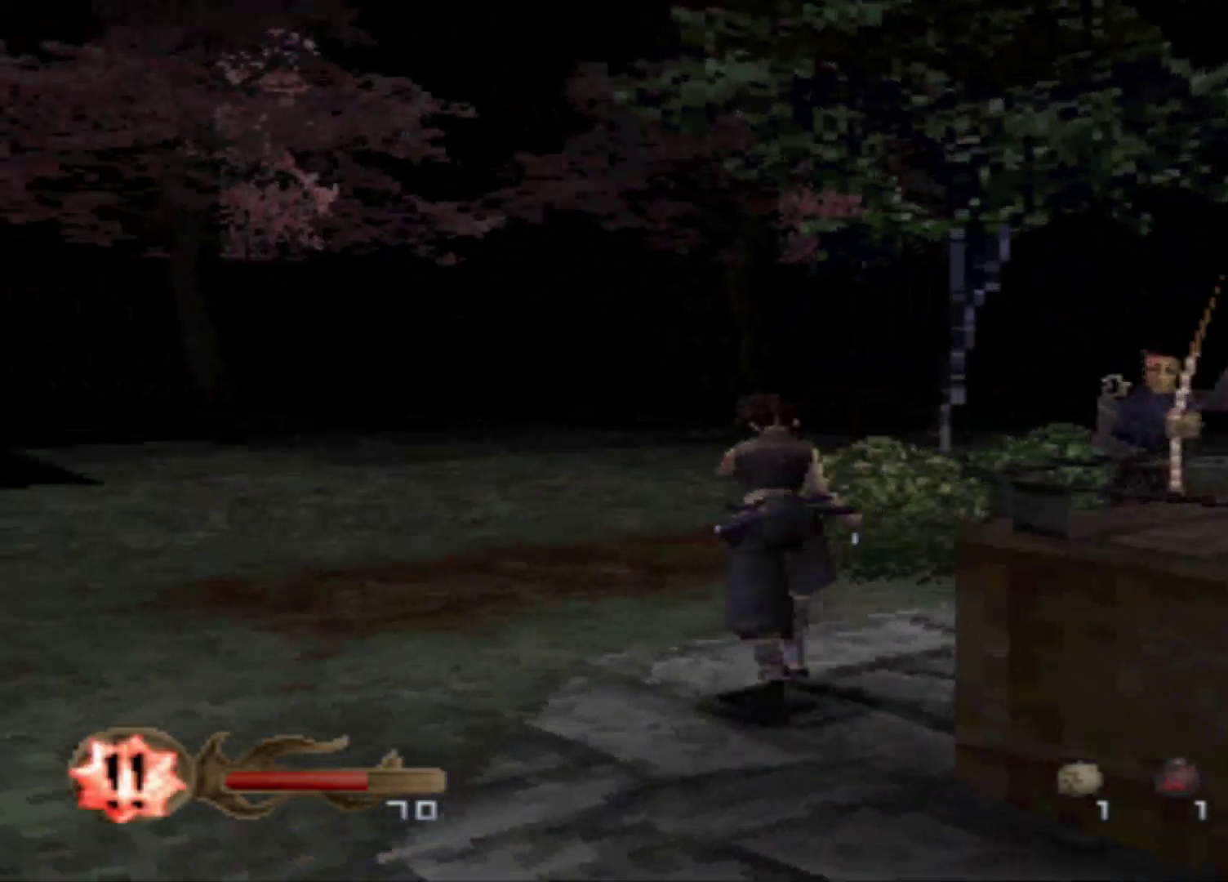
{"buttons": ["DPAD_RIGHT"], "events": [[67, "DPAD_UP", "up"]]}